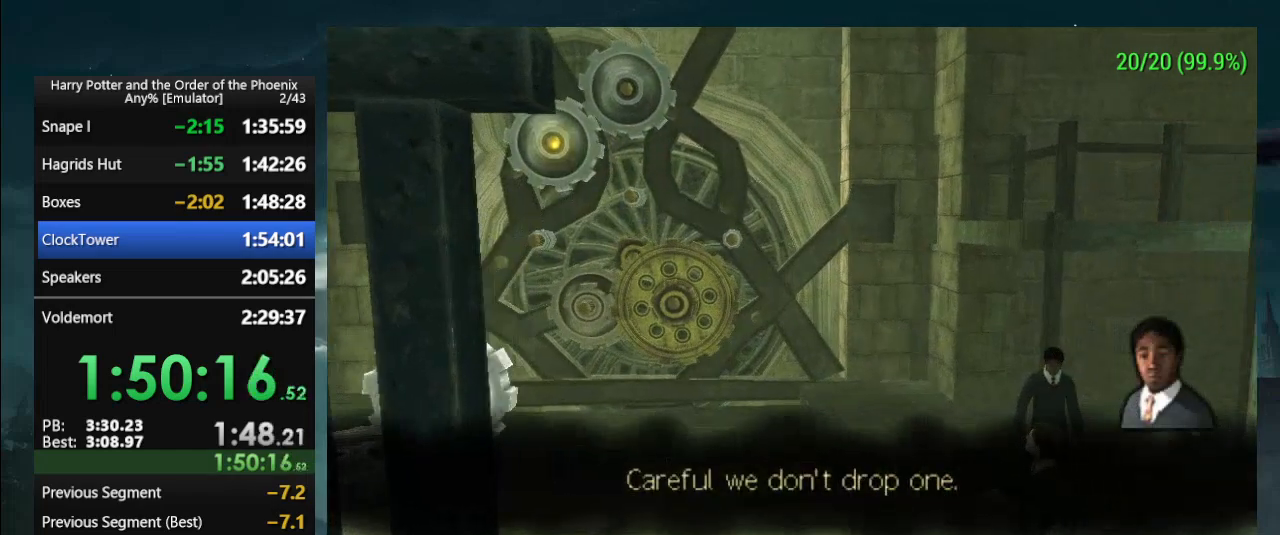
Gameplay with a controller (PlayStation layout); each line is a JSON object with the inputs held at the frame after it. "events" lists button and stick changes between this image and that frame as [ms after this image, input, new state], when the widget could be followed in between. Not read: L2 L3 R2 R3 left_stick right_stick.
{"buttons": ["L1"], "events": [[100, "L1", "down"]]}
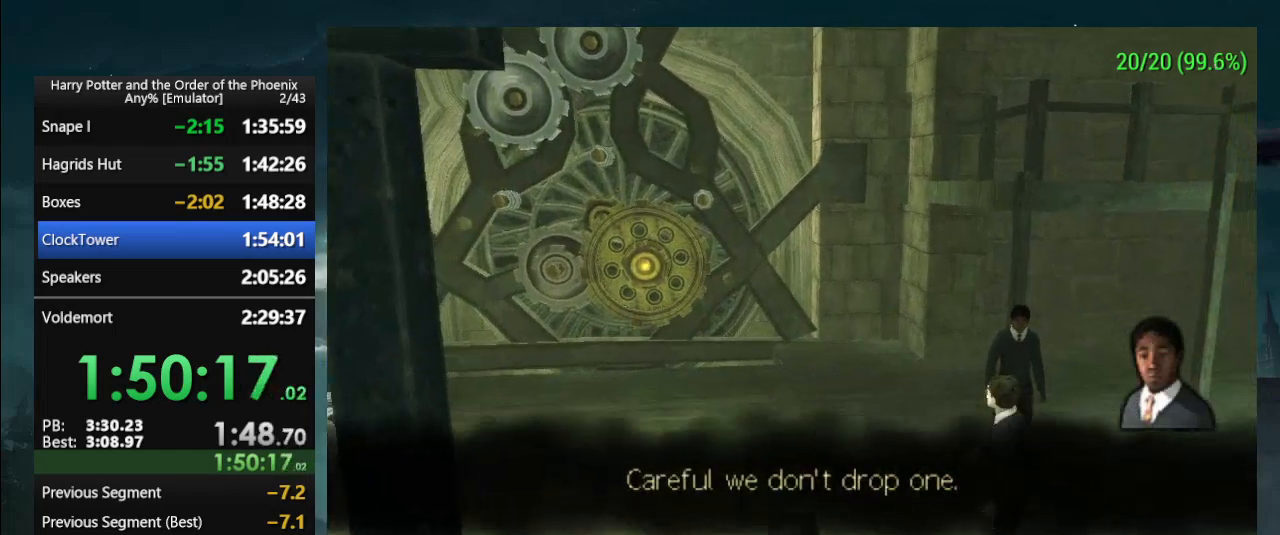
{"buttons": ["L1"], "events": [[100, "L1", "up"], [500, "L1", "down"]]}
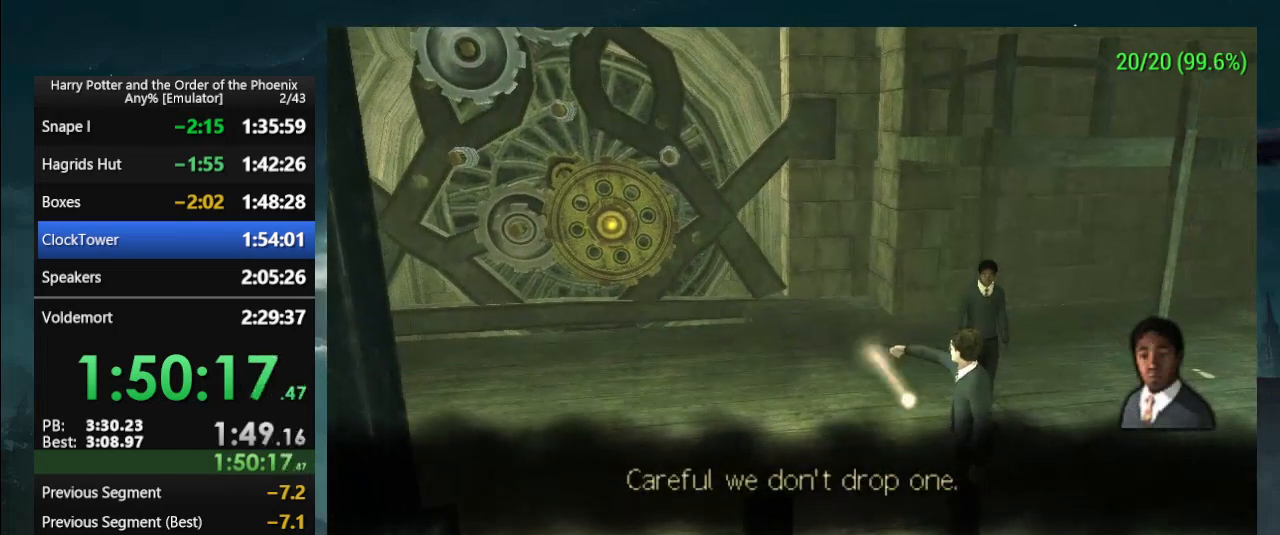
{"buttons": ["L1"], "events": []}
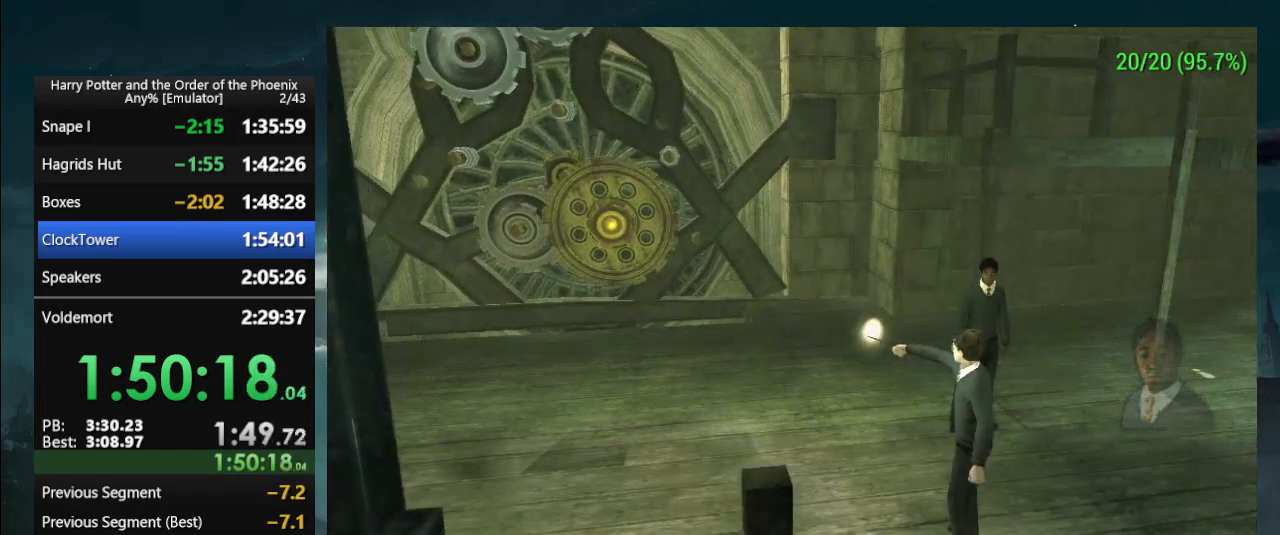
{"buttons": ["L1"]}
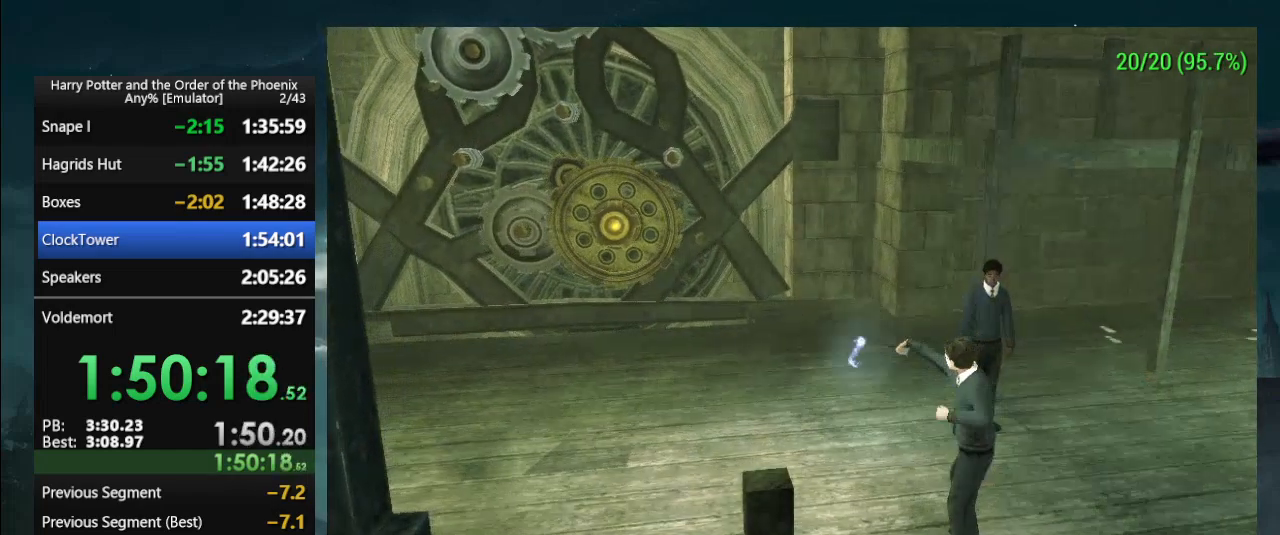
{"buttons": [], "events": [[200, "L1", "up"]]}